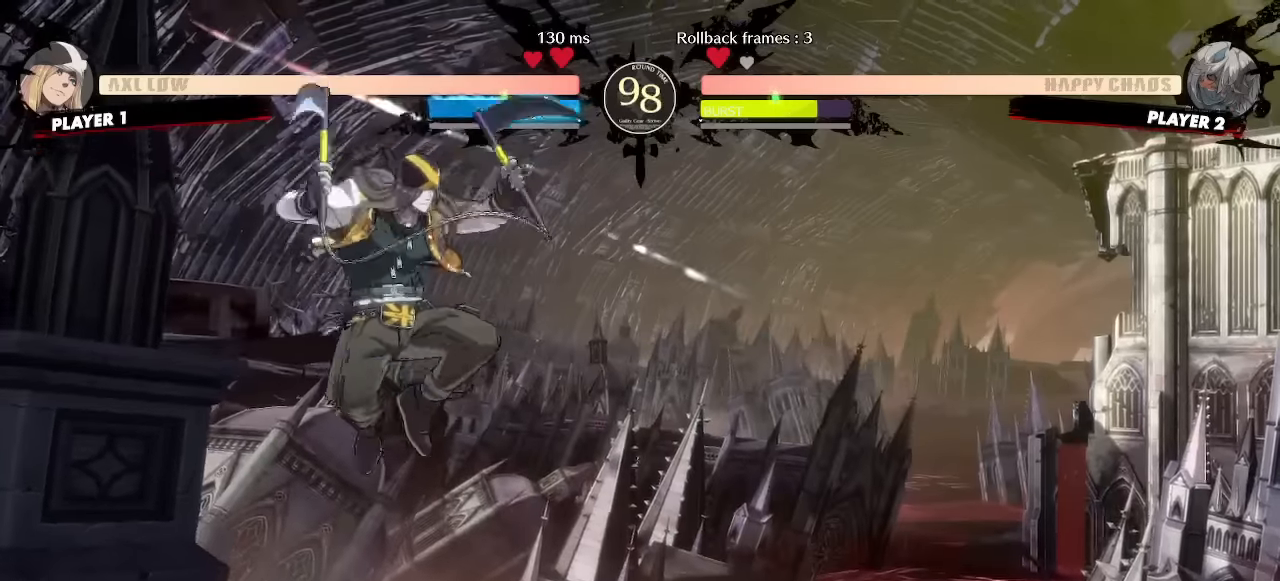
Gameplay with a controller (arcade stick); each line is a JSON object with the inputs held at the frame after it (dt_ms = milliseconds from this image to that frame). "events" lists button and stick changes between this image and that frame as [ms after this image, input, new state], when the widget could be followed in between. Not read: L1 L3 P R3 other_buttons.
{"dt_ms": 500, "buttons": [], "events": [[234, "DPAD_RIGHT", "up"], [250, "DPAD_LEFT", "down"], [500, "DPAD_LEFT", "up"]]}
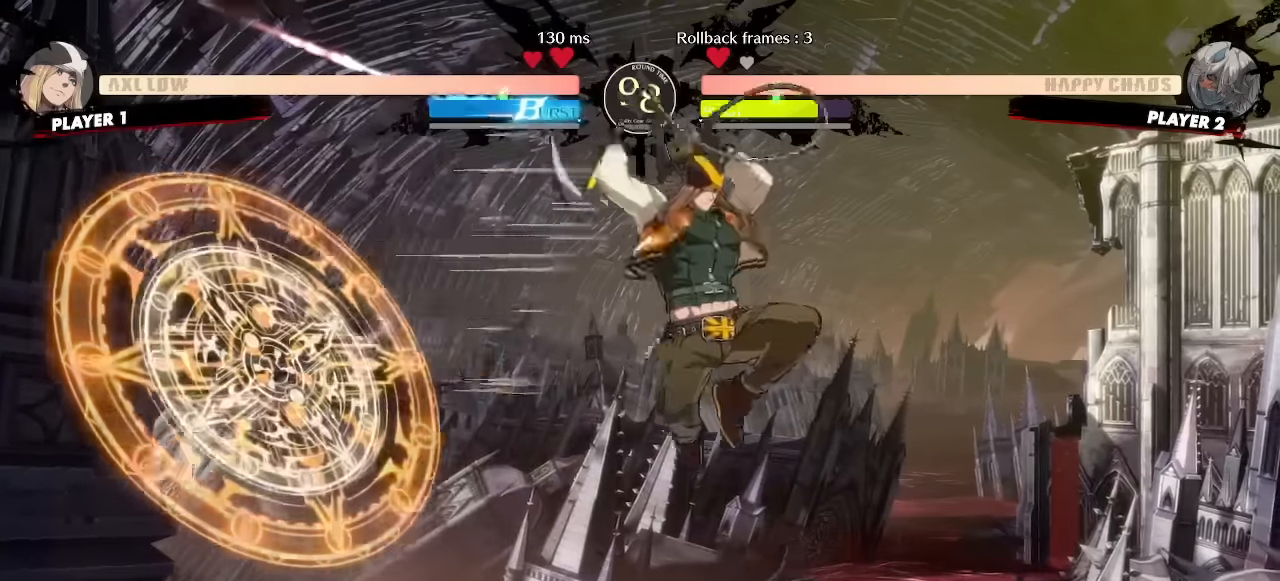
{"dt_ms": 500, "buttons": []}
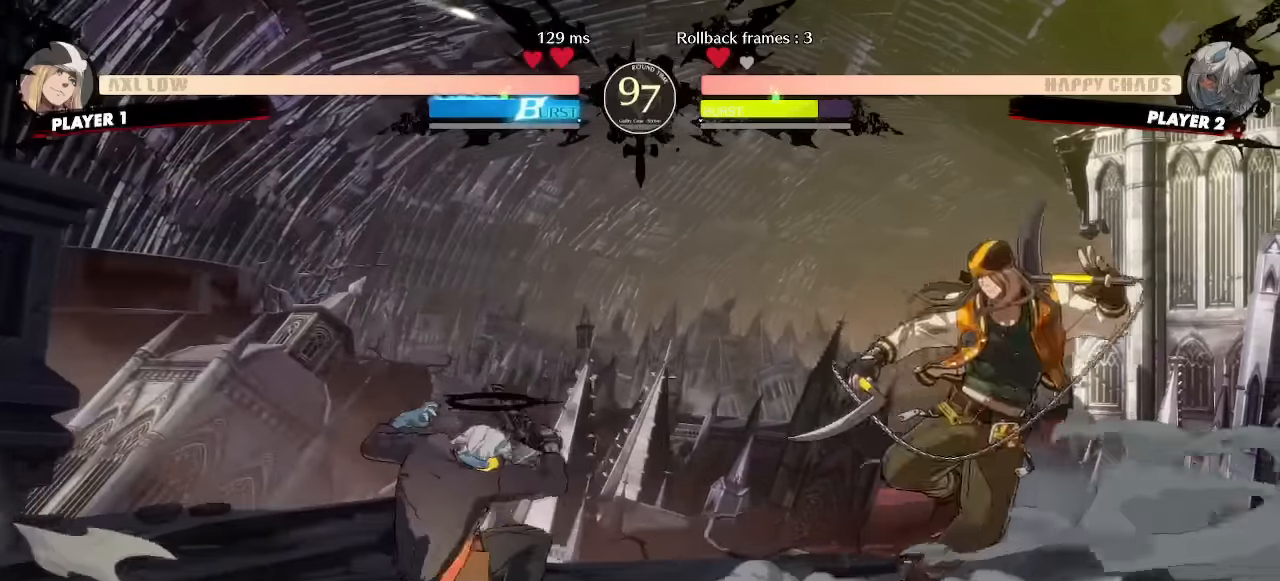
{"dt_ms": 500, "buttons": ["DPAD_DOWN", "DPAD_LEFT"], "events": [[350, "DPAD_LEFT", "down"], [417, "DPAD_DOWN", "down"]]}
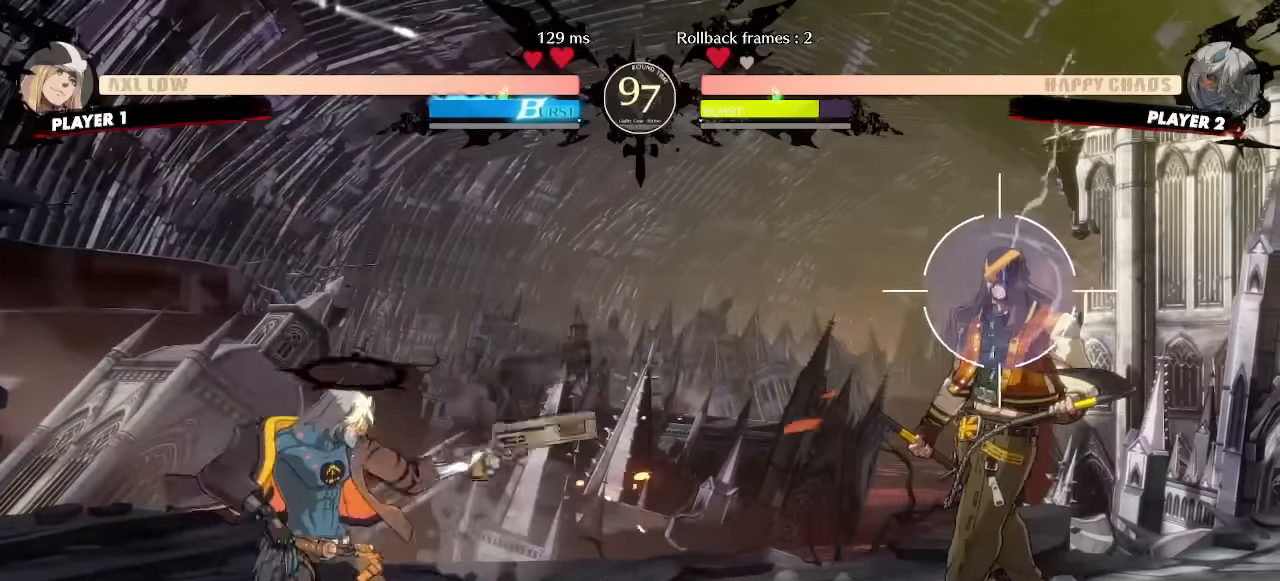
{"dt_ms": 500, "buttons": ["DPAD_LEFT"], "events": [[284, "DPAD_DOWN", "up"]]}
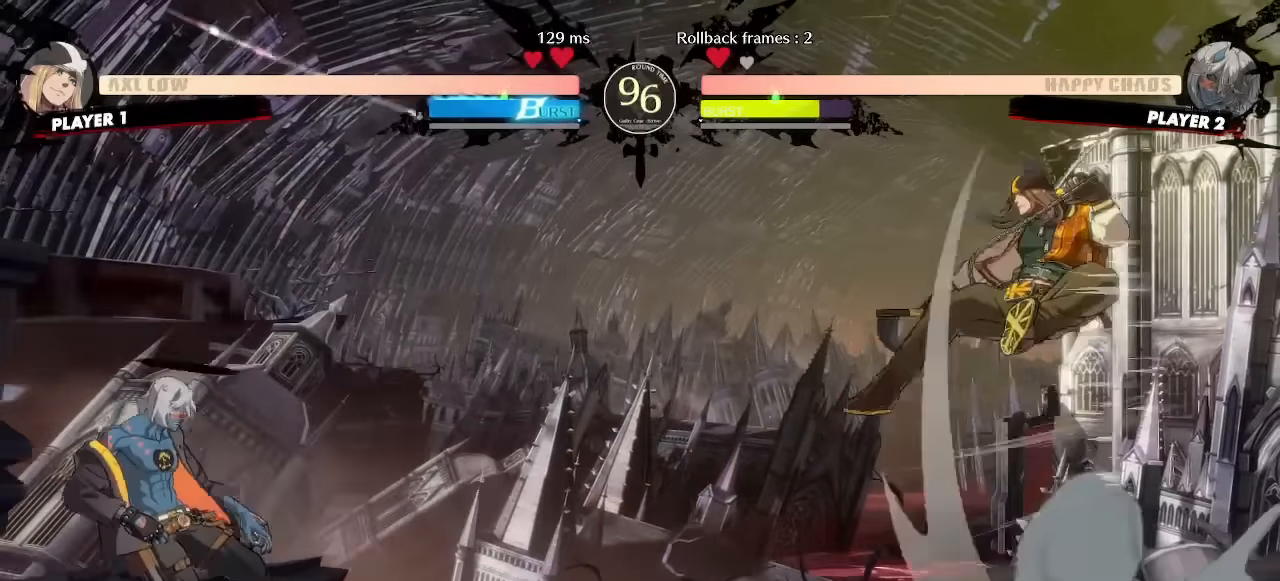
{"dt_ms": 1000, "buttons": ["DPAD_DOWN"]}
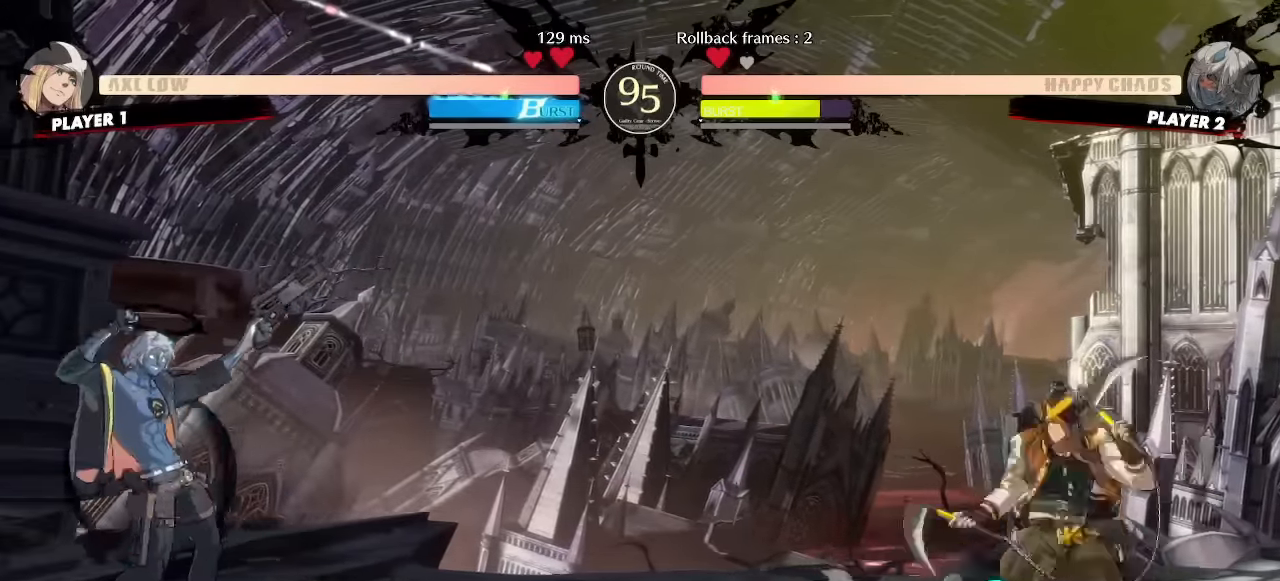
{"dt_ms": 1000, "buttons": ["DPAD_DOWN"]}
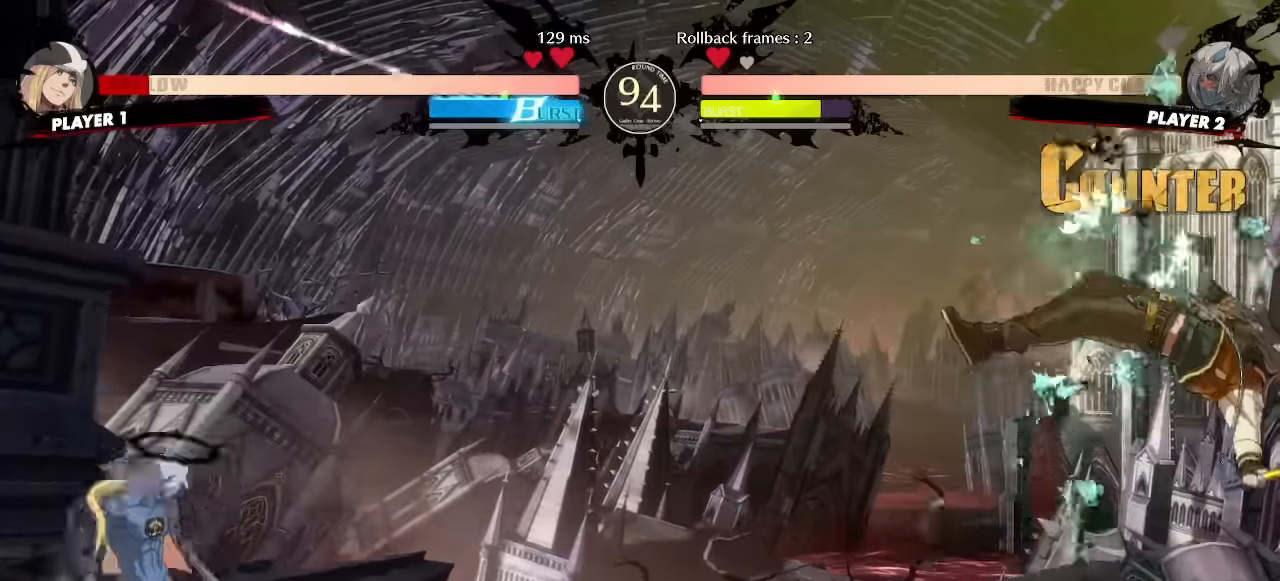
{"dt_ms": 500, "buttons": ["DPAD_DOWN"], "events": [[50, "DPAD_DOWN", "up"], [234, "DPAD_DOWN", "down"], [284, "DPAD_LEFT", "down"], [367, "DPAD_DOWN", "up"], [400, "DPAD_LEFT", "up"], [400, "S", "down"], [434, "DPAD_DOWN", "down"], [500, "S", "up"]]}
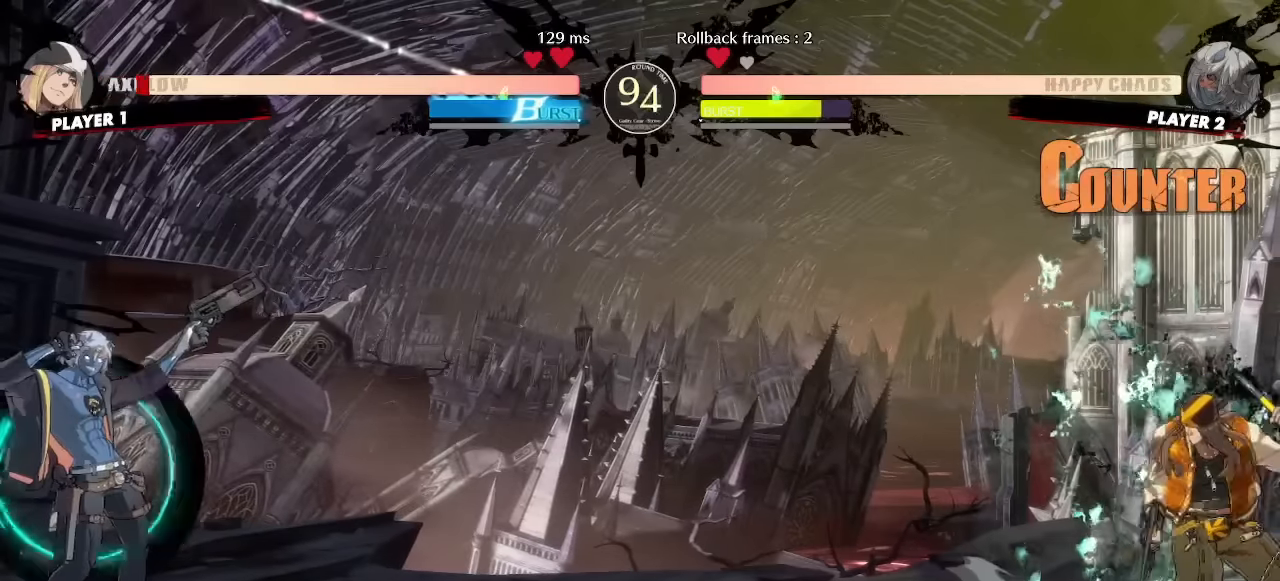
{"dt_ms": 500, "buttons": [], "events": [[200, "DPAD_DOWN", "up"], [284, "DPAD_DOWN", "down"], [350, "DPAD_DOWN", "up"]]}
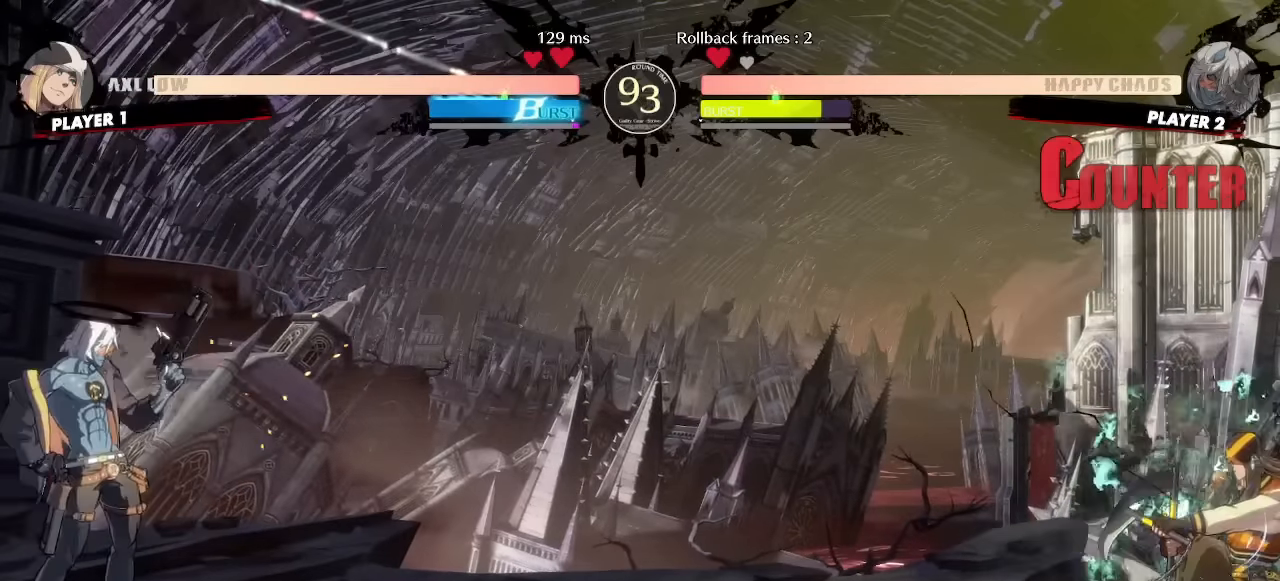
{"dt_ms": 1000, "buttons": []}
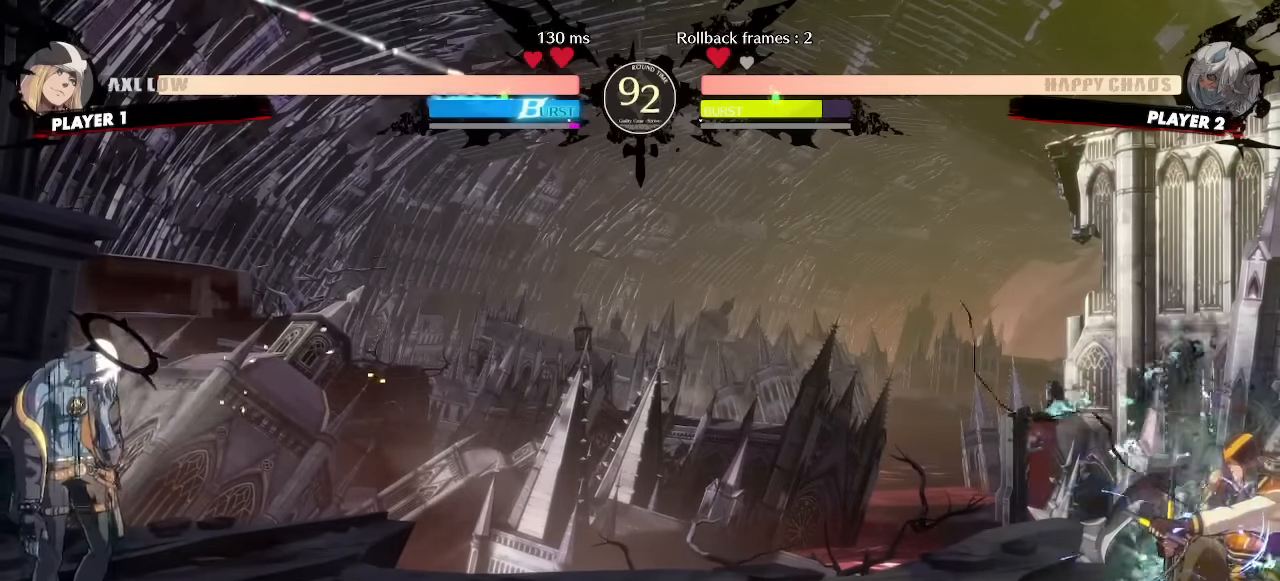
{"dt_ms": 500, "buttons": []}
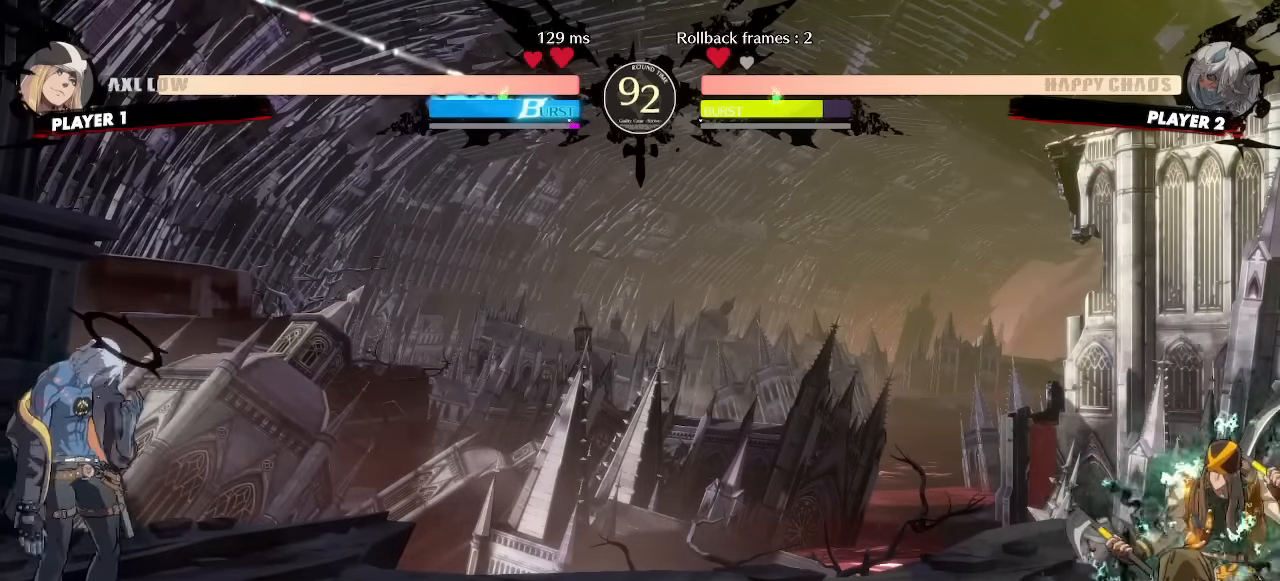
{"dt_ms": 500, "buttons": []}
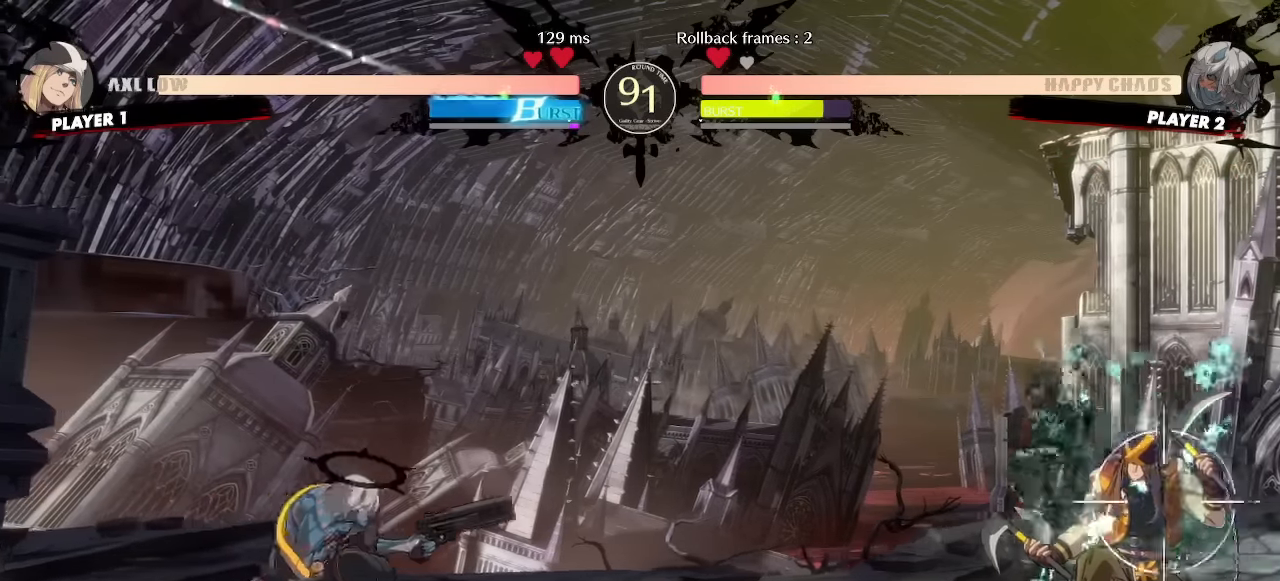
{"dt_ms": 1000, "buttons": ["DPAD_RIGHT"]}
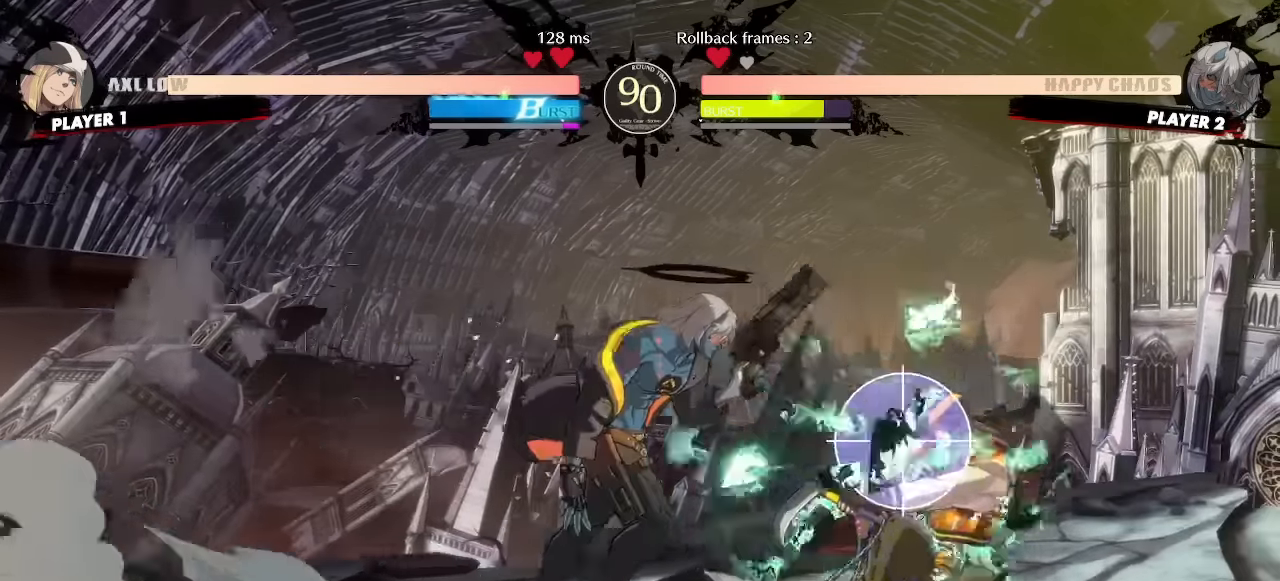
{"dt_ms": 500, "buttons": ["DPAD_LEFT"], "events": [[284, "DPAD_RIGHT", "up"], [450, "DPAD_LEFT", "down"]]}
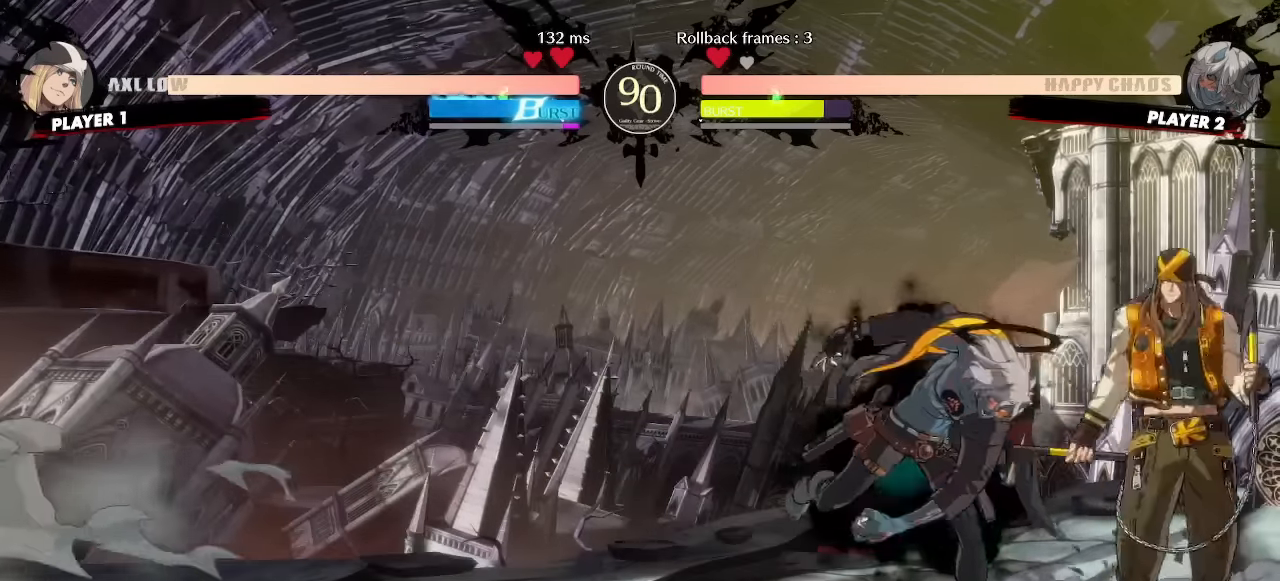
{"dt_ms": 500, "buttons": ["DPAD_DOWN", "DPAD_LEFT"], "events": [[17, "DPAD_DOWN", "down"]]}
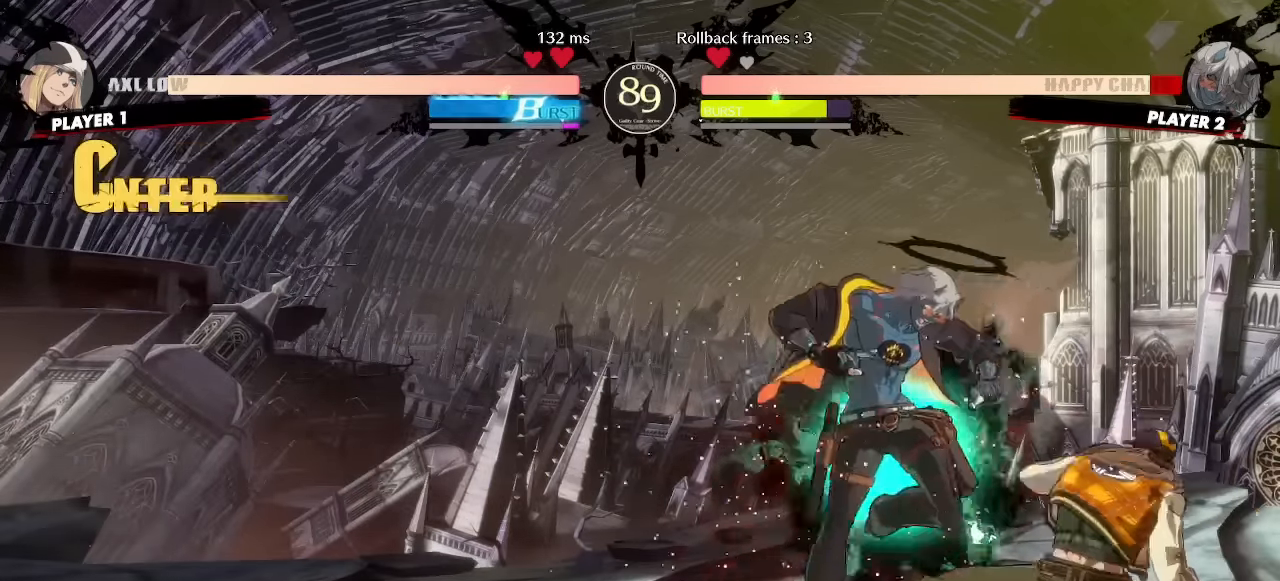
{"dt_ms": 500, "buttons": ["DPAD_DOWN", "DPAD_LEFT"], "events": []}
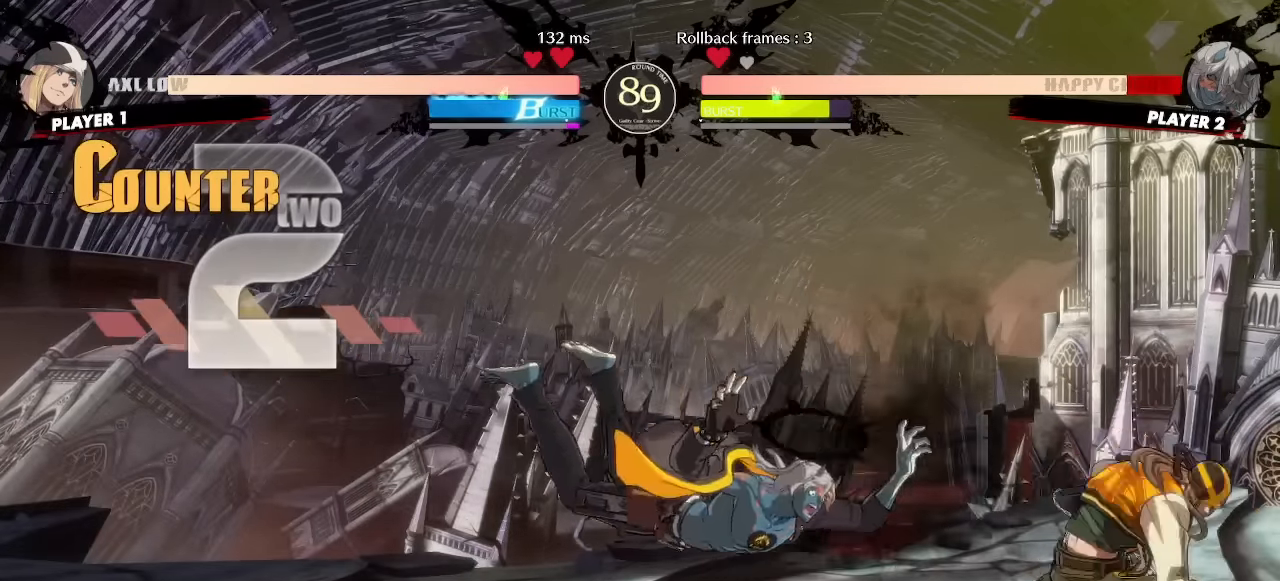
{"dt_ms": 500, "buttons": ["DPAD_DOWN", "DPAD_LEFT"], "events": []}
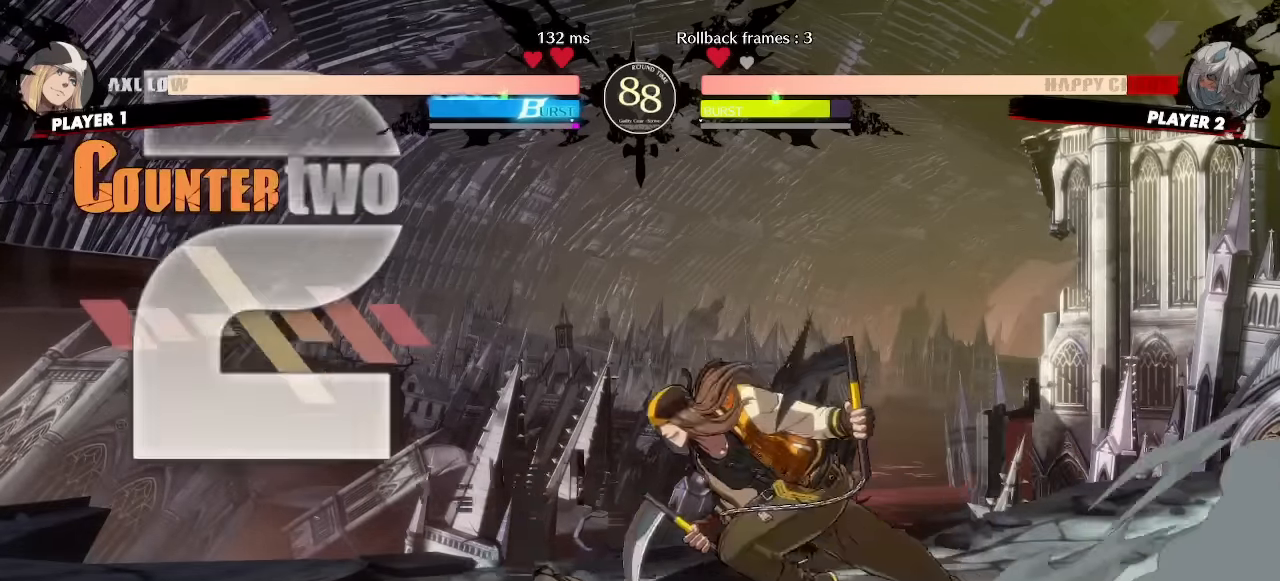
{"dt_ms": 500, "buttons": ["DPAD_UP", "DPAD_LEFT"], "events": [[284, "DPAD_DOWN", "up"], [384, "DPAD_DOWN", "down"], [484, "DPAD_DOWN", "up"], [500, "DPAD_UP", "down"]]}